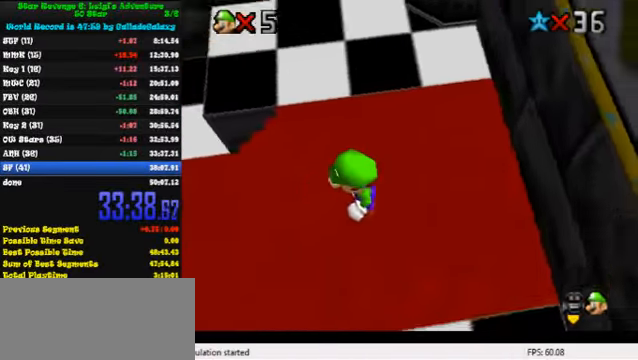
Gameplay with keyboard; each line is a JSON object with the keys held at the frame after it. "events" lists presses ("down") and releases ("up") of "a", "c", "ctrl", "d", "down", "left", "return", "right", "s", "shift", "up", "w", "x" and "y" between this image and that frame as [ms after this image, input, new state], when the widget could be followed in between. No other keys are recorded. Mouse input is not recorded.
{"keys": [], "events": []}
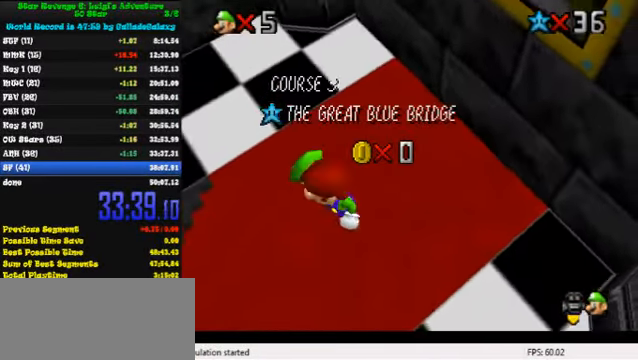
{"keys": ["d"], "events": [[233, "w", "down"], [333, "w", "up"], [400, "d", "down"]]}
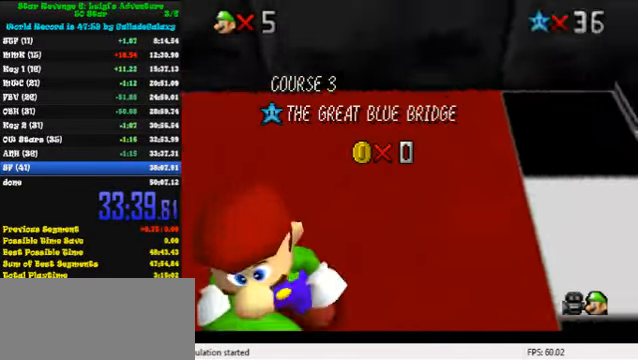
{"keys": ["d"], "events": [[33, "d", "up"], [133, "d", "down"], [233, "d", "up"], [300, "d", "down"], [433, "d", "up"], [500, "d", "down"]]}
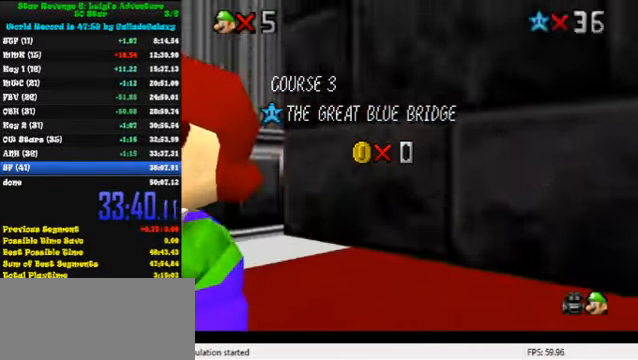
{"keys": ["d"], "events": [[133, "d", "up"], [233, "d", "down"], [333, "d", "up"], [433, "d", "down"]]}
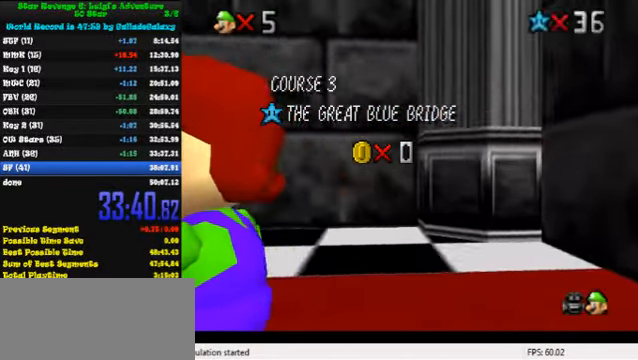
{"keys": [], "events": [[33, "d", "up"], [100, "d", "down"], [233, "d", "up"], [300, "d", "down"], [400, "d", "up"]]}
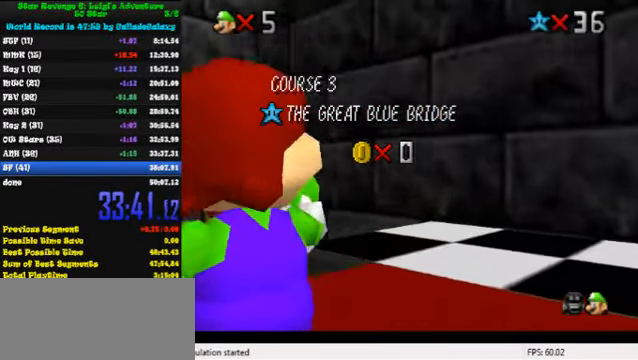
{"keys": [], "events": []}
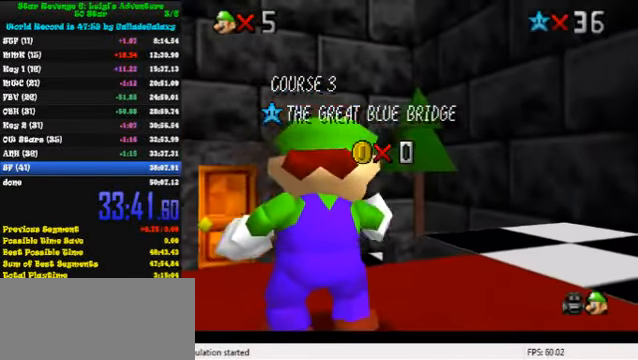
{"keys": [], "events": [[33, "d", "down"], [133, "d", "up"]]}
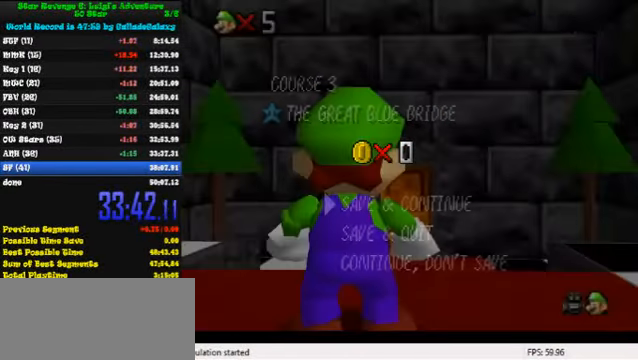
{"keys": ["shift", "up"], "events": [[100, "shift", "down"], [267, "shift", "up"], [400, "shift", "down"], [500, "up", "down"]]}
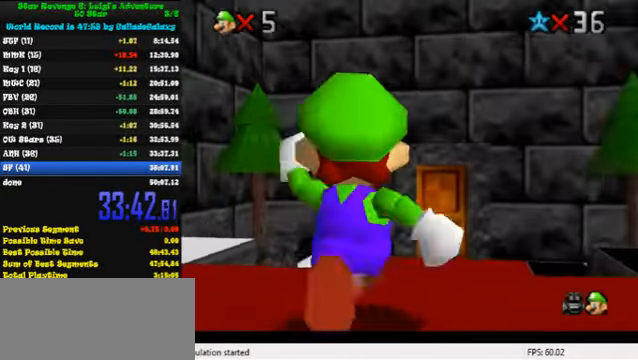
{"keys": ["ctrl", "up"], "events": [[33, "shift", "up"], [267, "right", "down"], [333, "shift", "down"], [433, "shift", "up"], [467, "ctrl", "down"], [467, "right", "up"]]}
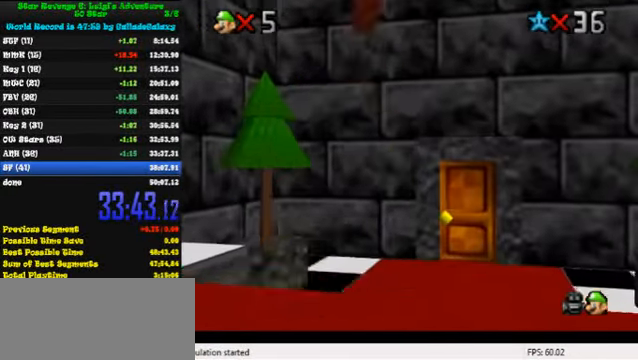
{"keys": ["right", "up"], "events": [[133, "ctrl", "up"], [433, "right", "down"]]}
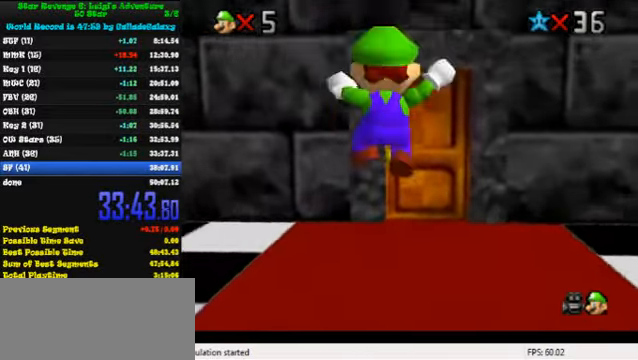
{"keys": ["right", "up"], "events": [[166, "right", "up"], [500, "right", "down"]]}
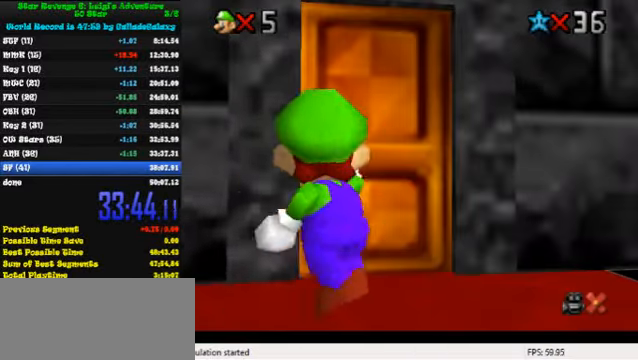
{"keys": ["right", "up"], "events": []}
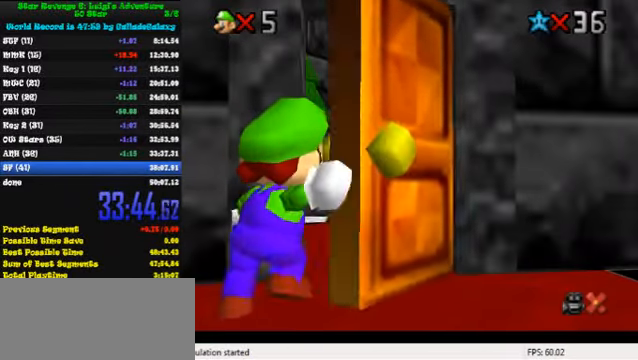
{"keys": ["right", "up"], "events": []}
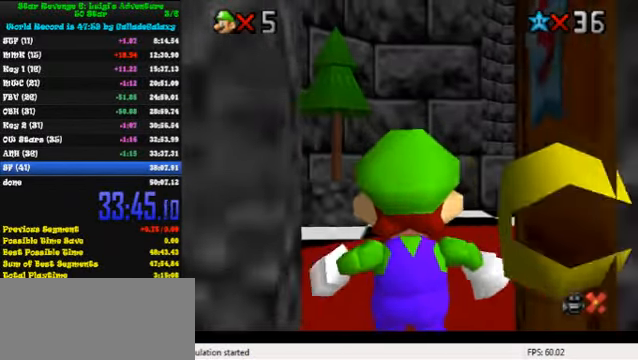
{"keys": ["a", "right", "up"], "events": [[166, "a", "down"], [300, "a", "up"], [400, "a", "down"]]}
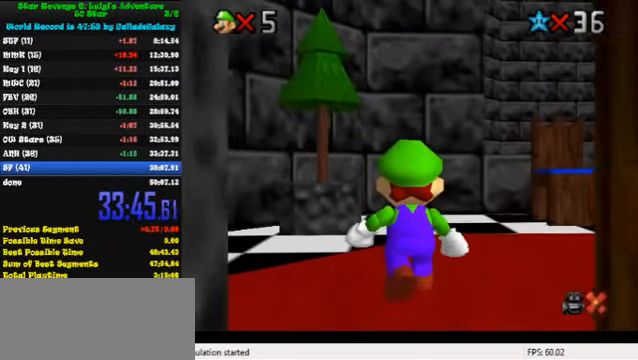
{"keys": ["right", "up"], "events": [[33, "a", "up"], [100, "a", "down"], [200, "a", "up"], [300, "a", "down"], [400, "a", "up"]]}
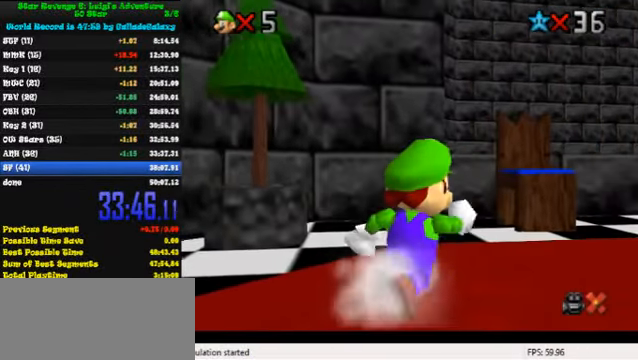
{"keys": ["right", "up"], "events": [[266, "ctrl", "down"], [266, "shift", "down"], [400, "ctrl", "up"], [400, "shift", "up"]]}
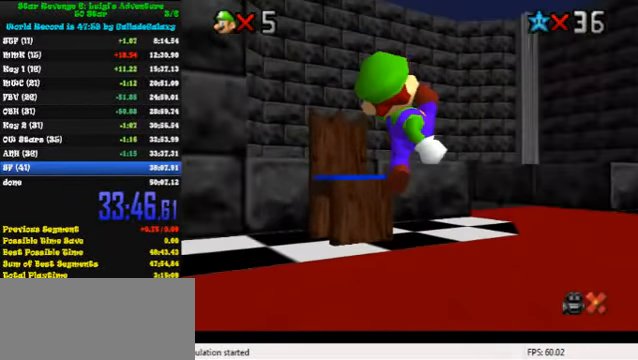
{"keys": ["right", "up"], "events": [[33, "a", "down"], [133, "a", "up"], [200, "a", "down"], [300, "a", "up"], [366, "a", "down"], [500, "a", "up"]]}
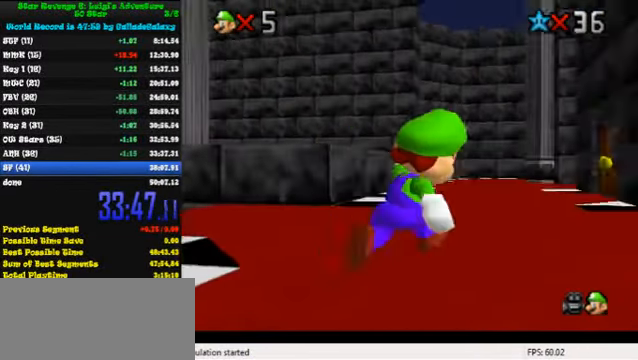
{"keys": ["right", "shift", "up", "y"], "events": [[33, "right", "up"], [233, "right", "down"], [433, "y", "down"], [466, "shift", "down"]]}
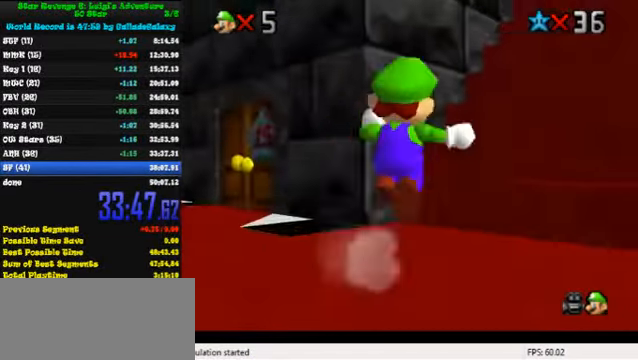
{"keys": ["up"], "events": [[66, "right", "up"], [133, "shift", "up"], [133, "y", "up"], [233, "right", "down"], [466, "right", "up"]]}
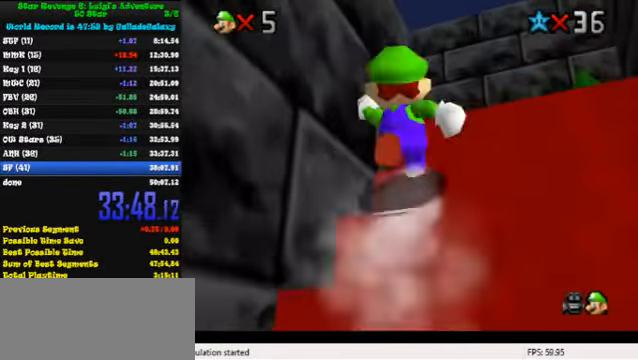
{"keys": ["left", "up"], "events": [[66, "right", "down"], [200, "right", "up"], [466, "left", "down"]]}
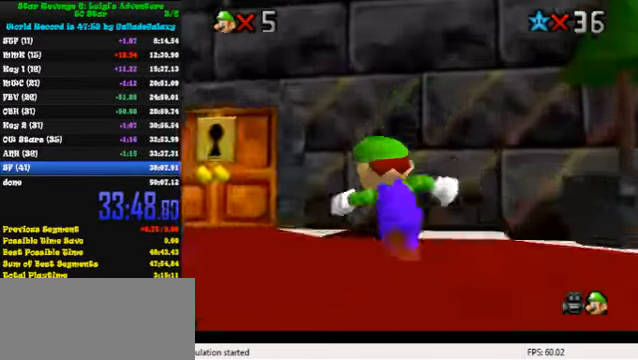
{"keys": ["up"], "events": [[233, "left", "up"]]}
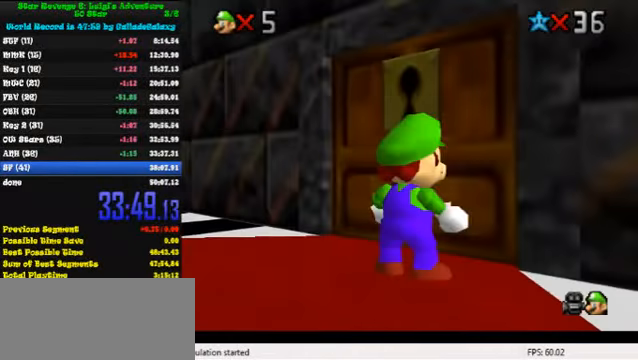
{"keys": [], "events": [[400, "up", "up"]]}
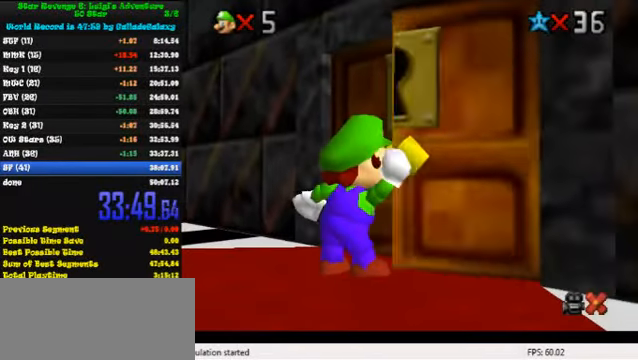
{"keys": [], "events": []}
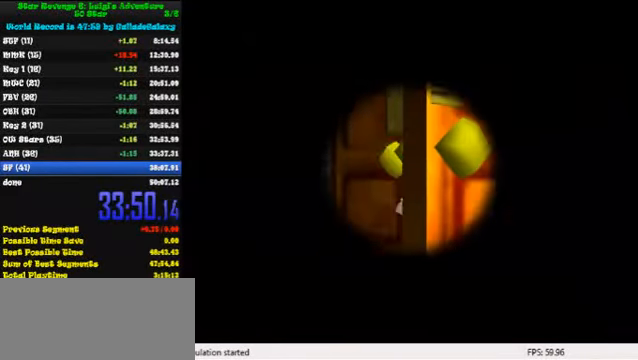
{"keys": [], "events": []}
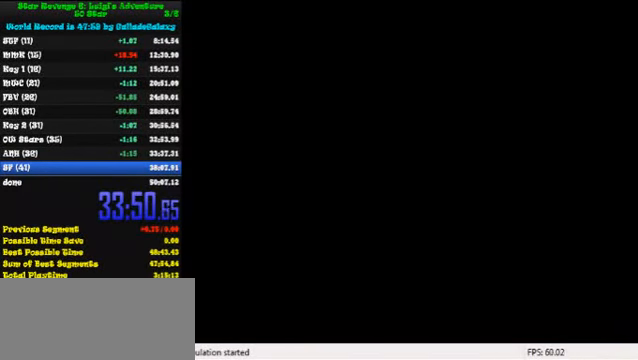
{"keys": [], "events": []}
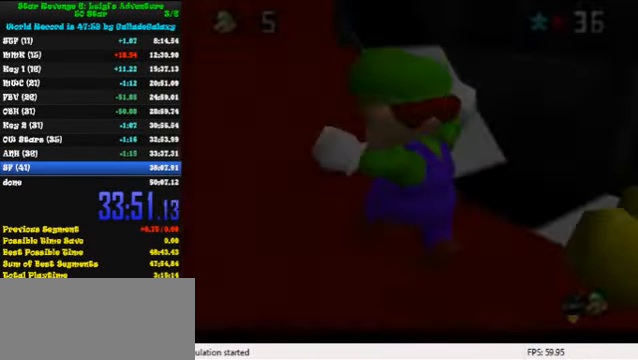
{"keys": ["left", "up"], "events": [[266, "up", "down"], [366, "left", "down"]]}
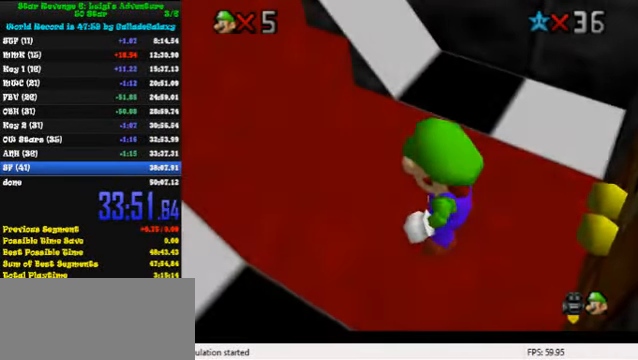
{"keys": ["left", "shift", "up", "y"], "events": [[366, "y", "down"], [400, "shift", "down"]]}
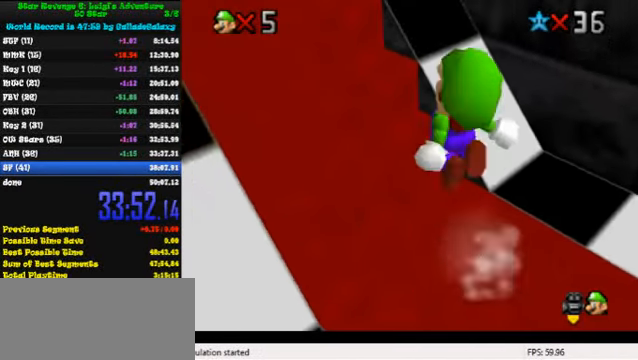
{"keys": ["left", "up"], "events": [[100, "shift", "up"], [133, "y", "up"]]}
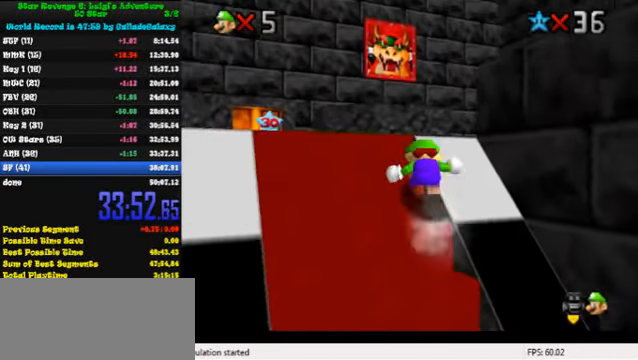
{"keys": ["shift", "up", "y"], "events": [[133, "left", "up"], [333, "right", "down"], [400, "y", "down"], [433, "shift", "down"], [466, "right", "up"]]}